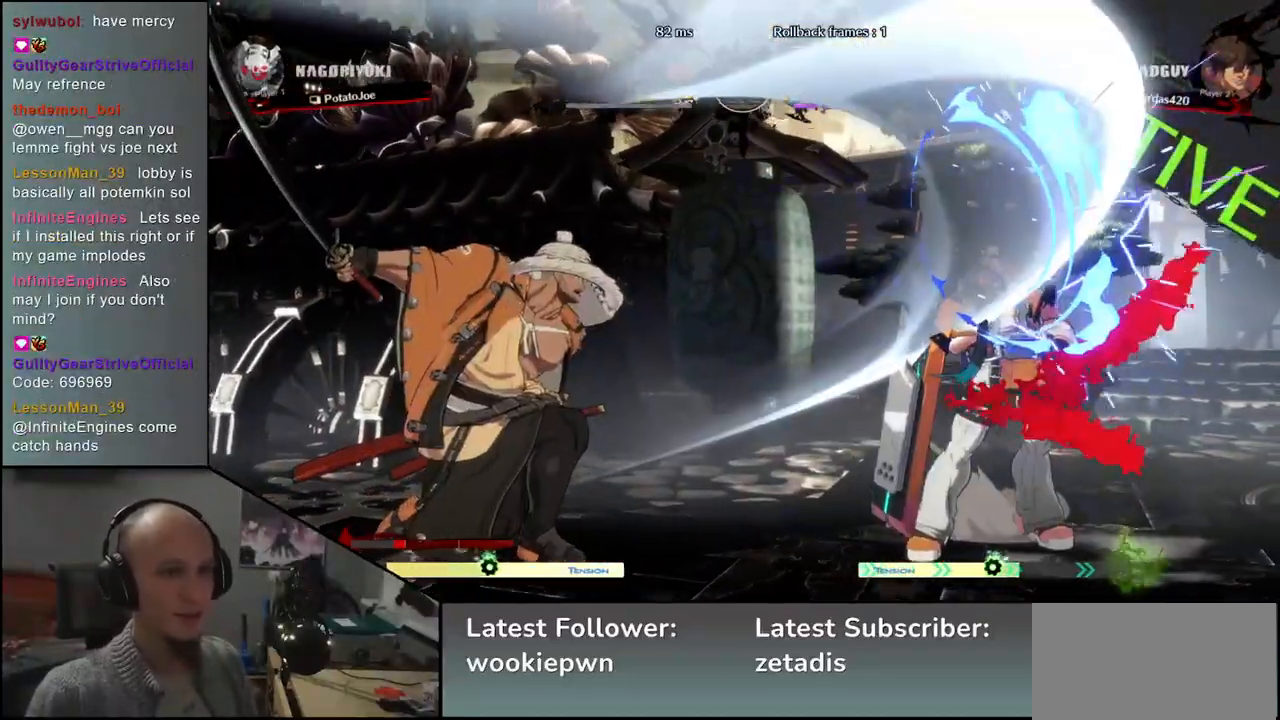
Gameplay with a controller (arcade stick); each line is a JSON object with the inputs held at the frame after it. "events" lists button and stick changes between this image and that frame as [ms after this image, input, new state], when the widget could be followed in between. Not read: L3 R3 other_buttons.
{"buttons": [], "left_stick": "center", "events": [[183, "left_stick", "down-right"], [283, "L2", "down"], [300, "left_stick", "center"], [350, "L2", "up"]]}
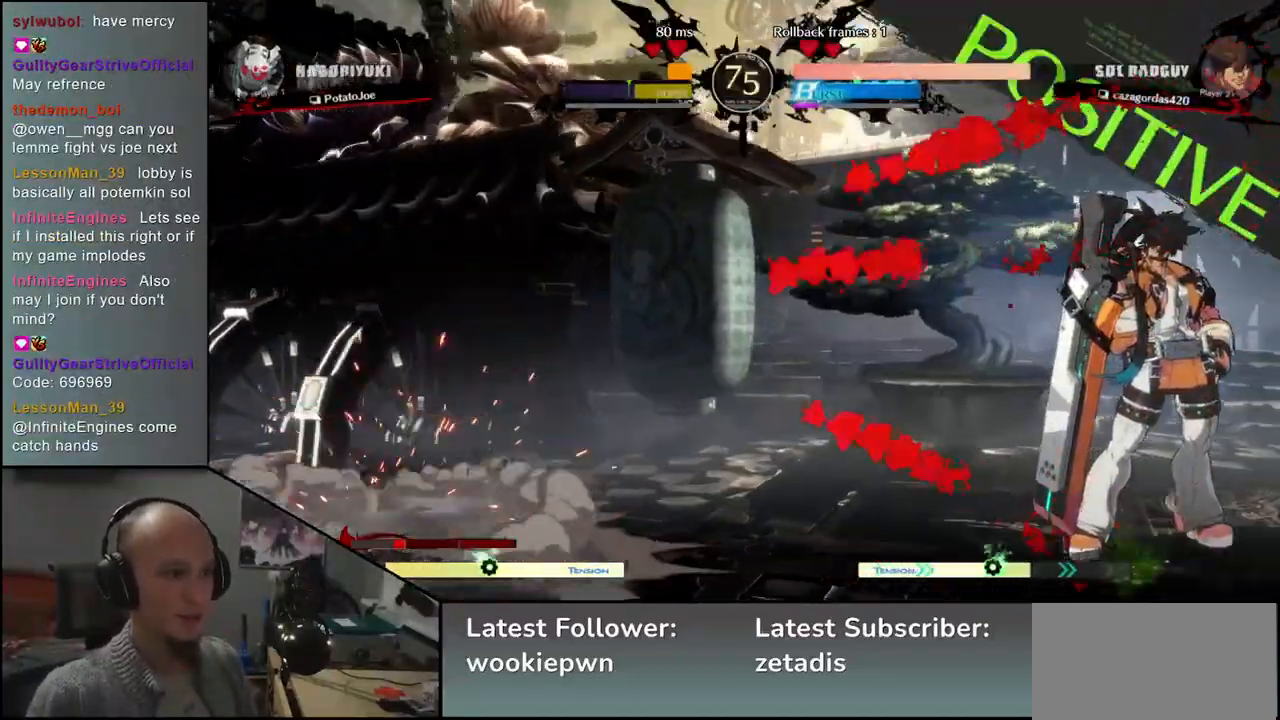
{"buttons": [], "left_stick": "center"}
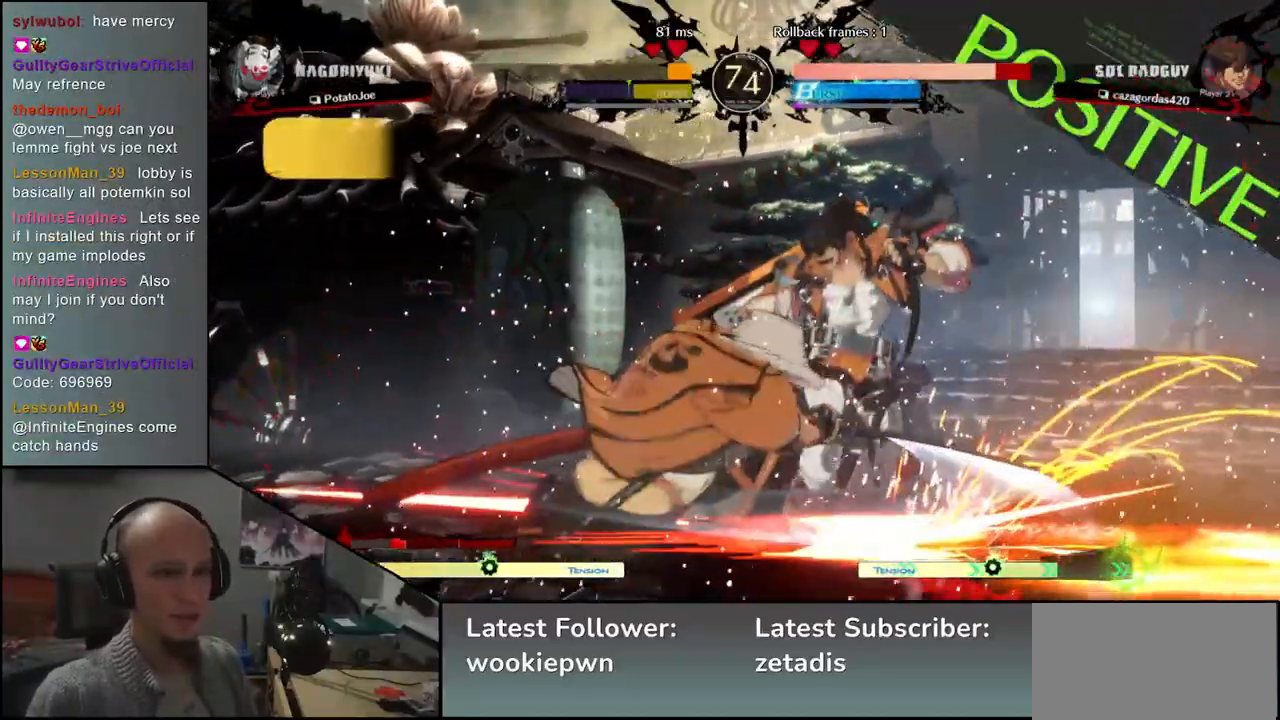
{"buttons": [], "left_stick": "center", "events": [[217, "SQUARE", "down"], [300, "SQUARE", "up"], [383, "SQUARE", "down"], [433, "SQUARE", "up"]]}
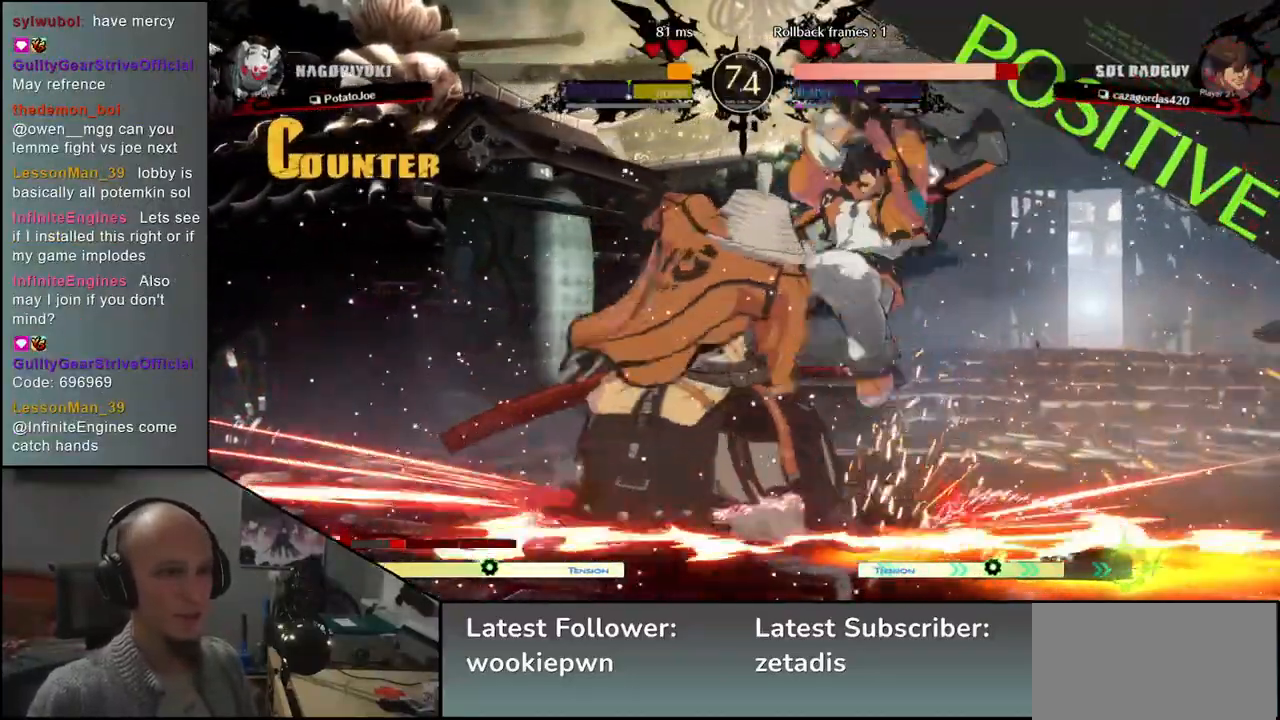
{"buttons": [], "left_stick": "center", "events": [[17, "SQUARE", "down"], [100, "SQUARE", "up"], [317, "left_stick", "right"], [500, "left_stick", "center"]]}
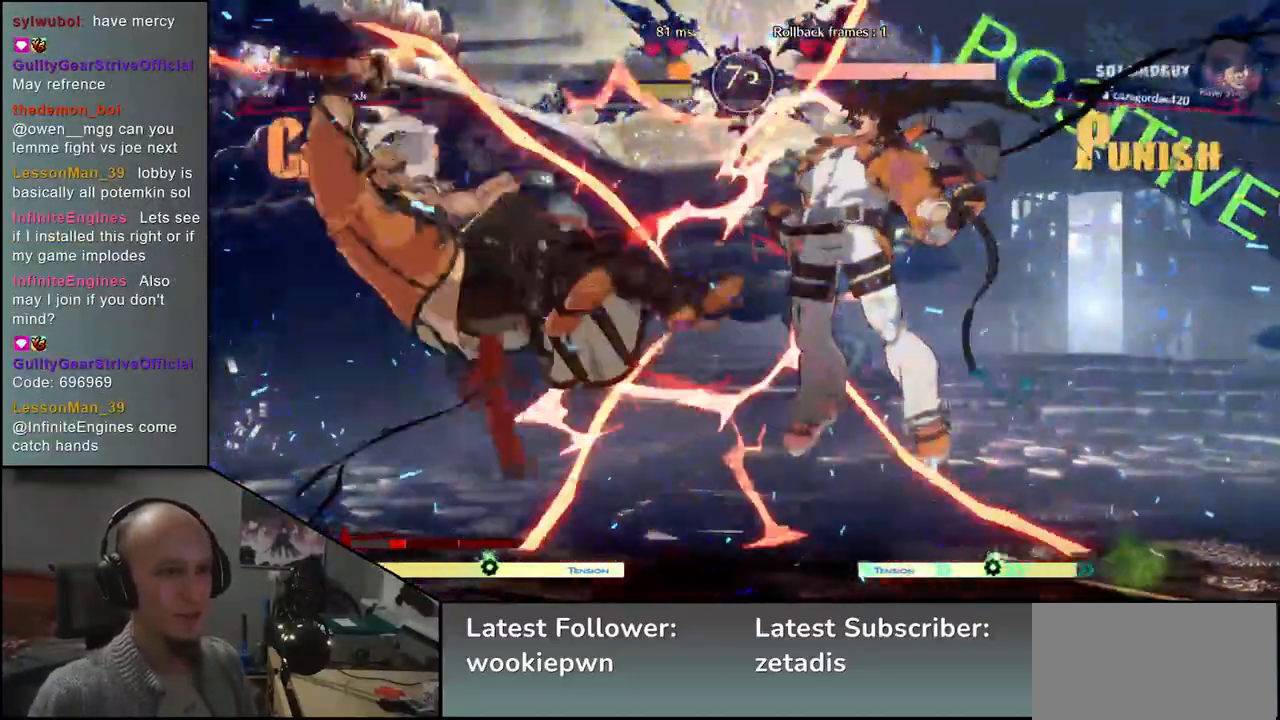
{"buttons": [], "left_stick": "left", "events": [[33, "left_stick", "left"]]}
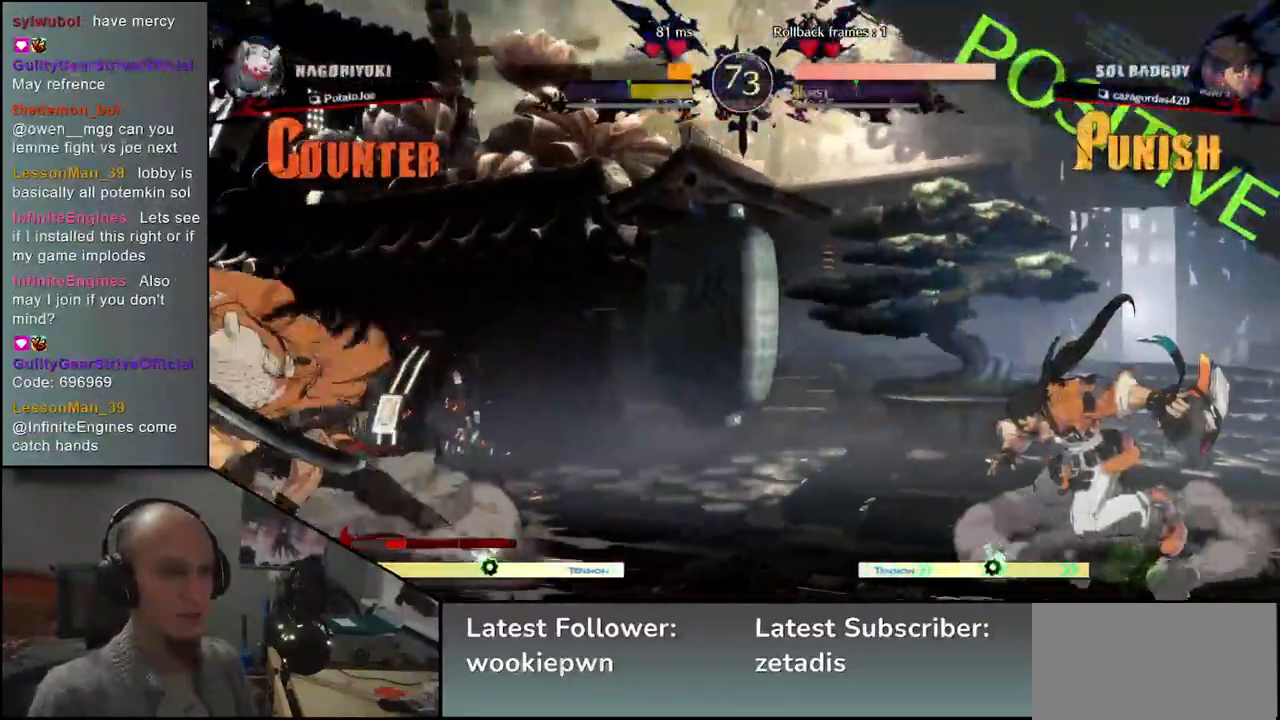
{"buttons": [], "left_stick": "left", "events": [[33, "left_stick", "down"], [83, "left_stick", "right"], [217, "left_stick", "left"], [333, "left_stick", "right"], [417, "left_stick", "left"]]}
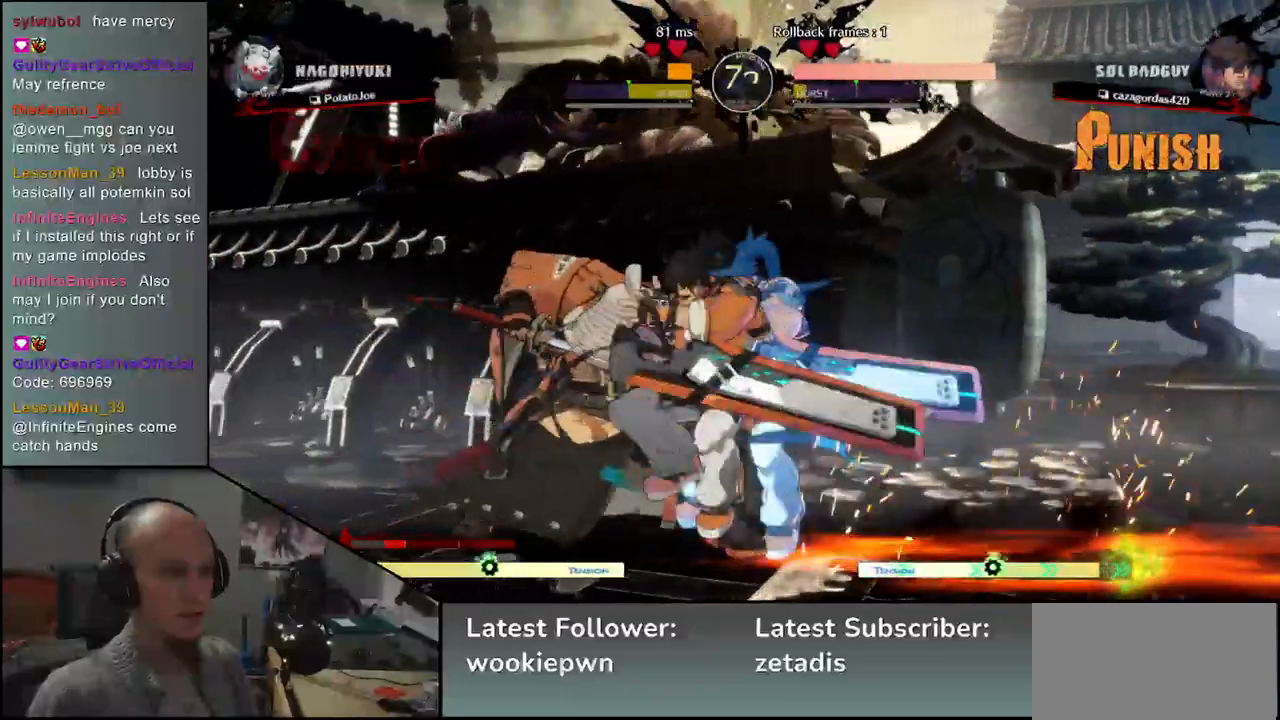
{"buttons": [], "left_stick": "left", "events": []}
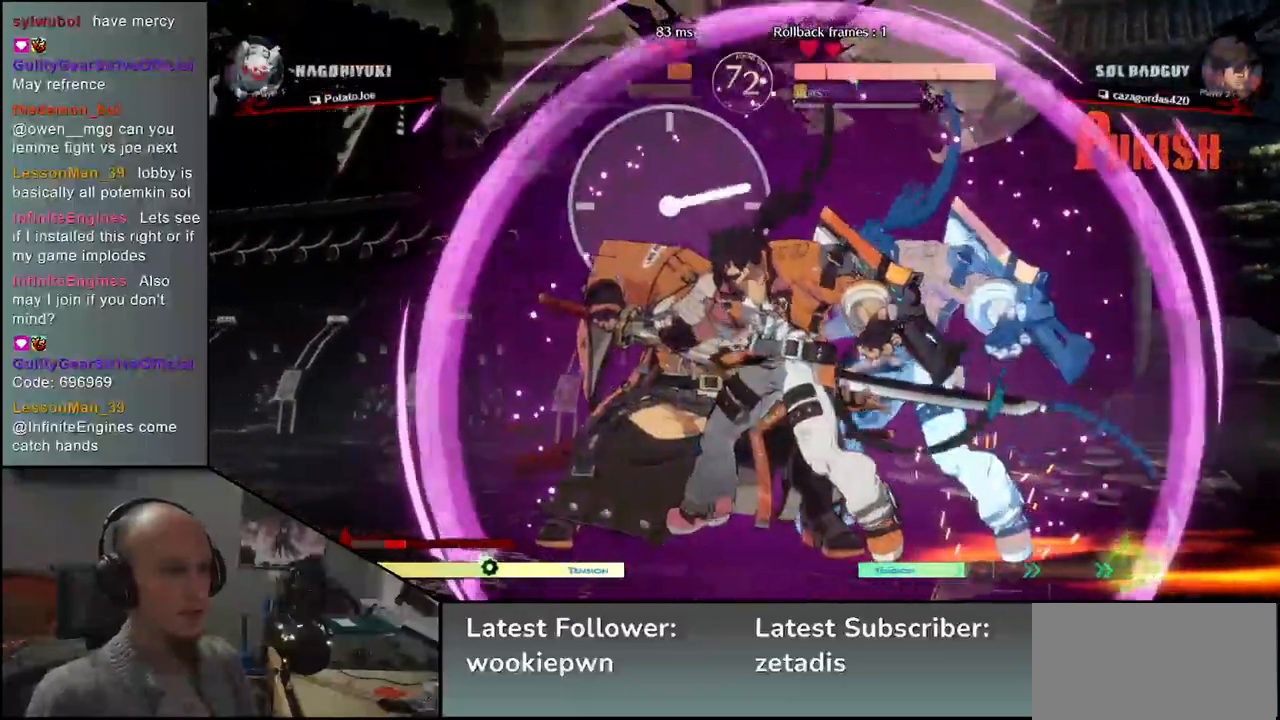
{"buttons": [], "left_stick": "left", "events": [[17, "left_stick", "down-left"], [283, "R2", "down"], [283, "SQUARE", "down"], [300, "R1", "down"], [300, "TRIANGLE", "down"], [367, "left_stick", "left"], [500, "R1", "up"], [500, "R2", "up"], [500, "SQUARE", "up"], [500, "TRIANGLE", "up"]]}
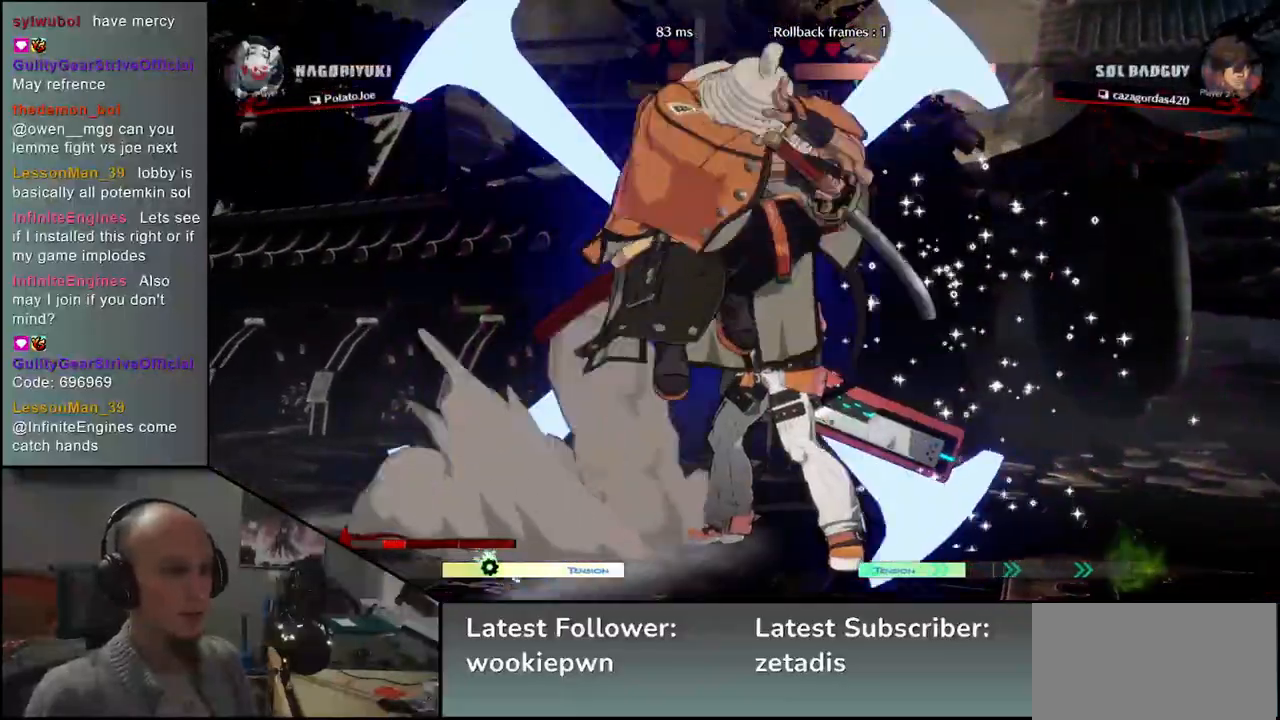
{"buttons": [], "left_stick": "left", "events": []}
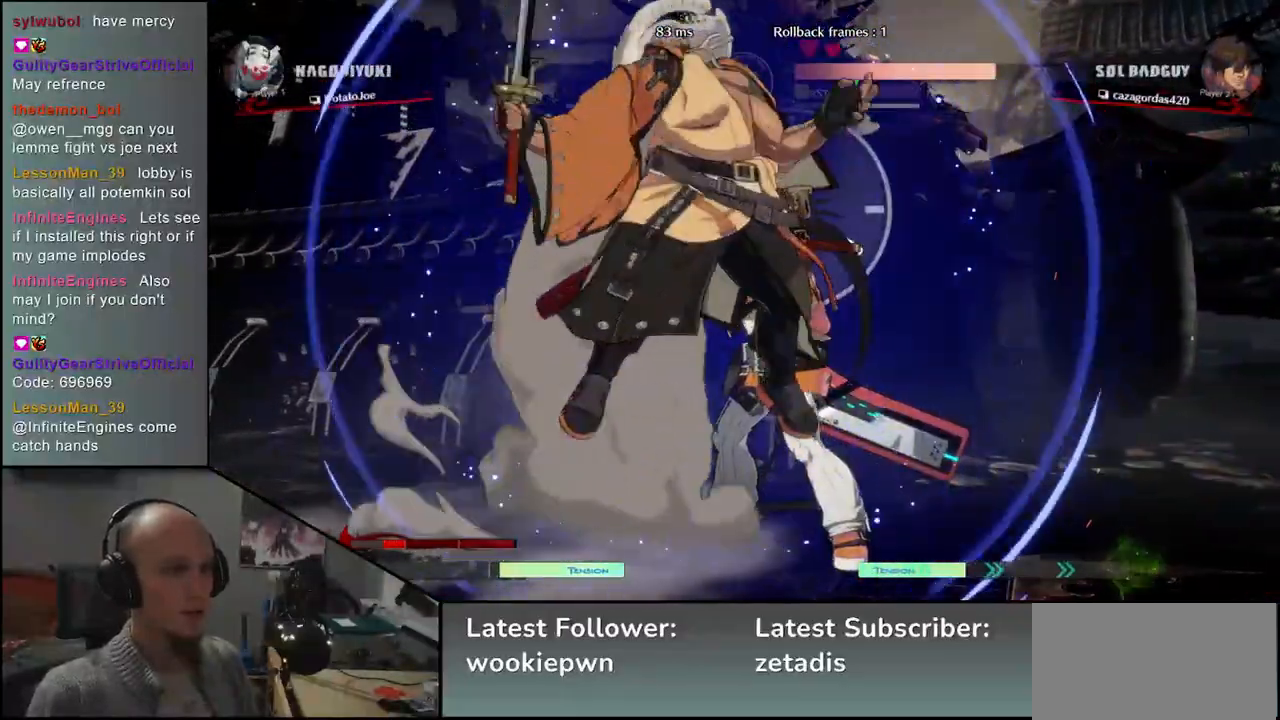
{"buttons": [], "left_stick": "center", "events": [[417, "TRIANGLE", "down"], [467, "left_stick", "center"], [500, "TRIANGLE", "up"]]}
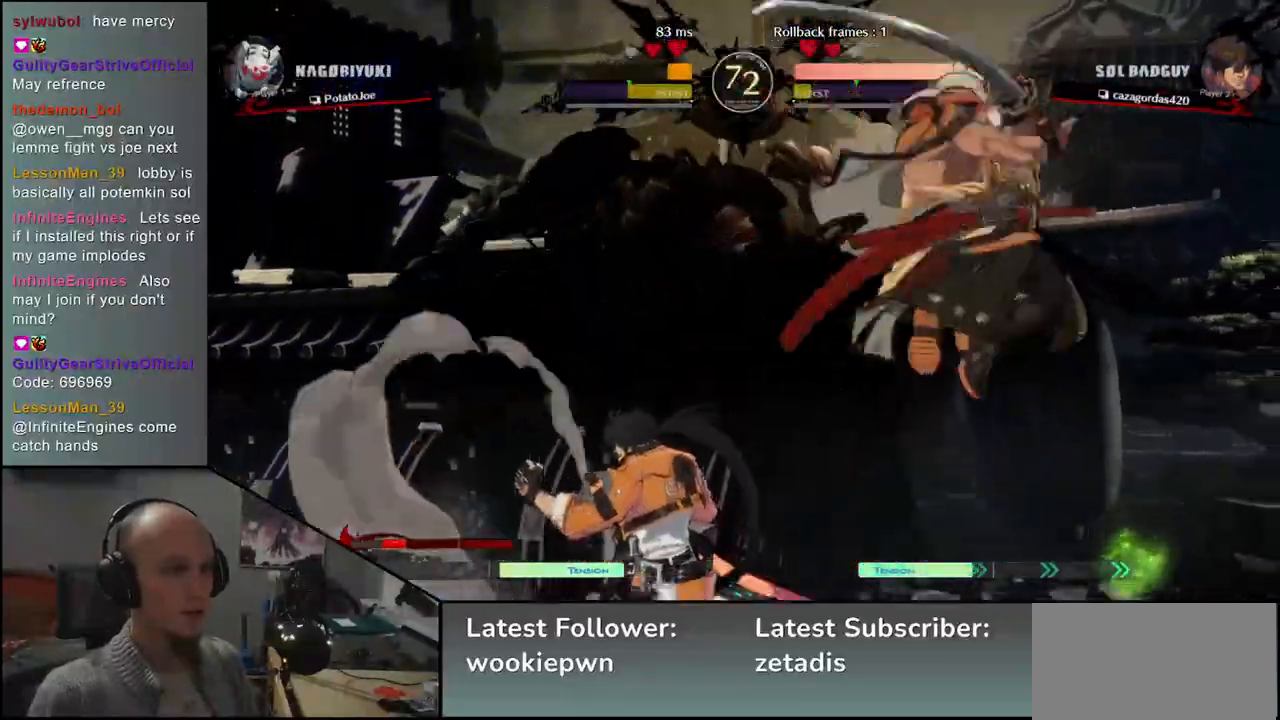
{"buttons": ["TRIANGLE"], "left_stick": "center", "events": [[100, "TRIANGLE", "down"], [167, "TRIANGLE", "up"], [267, "TRIANGLE", "down"], [333, "TRIANGLE", "up"], [433, "TRIANGLE", "down"]]}
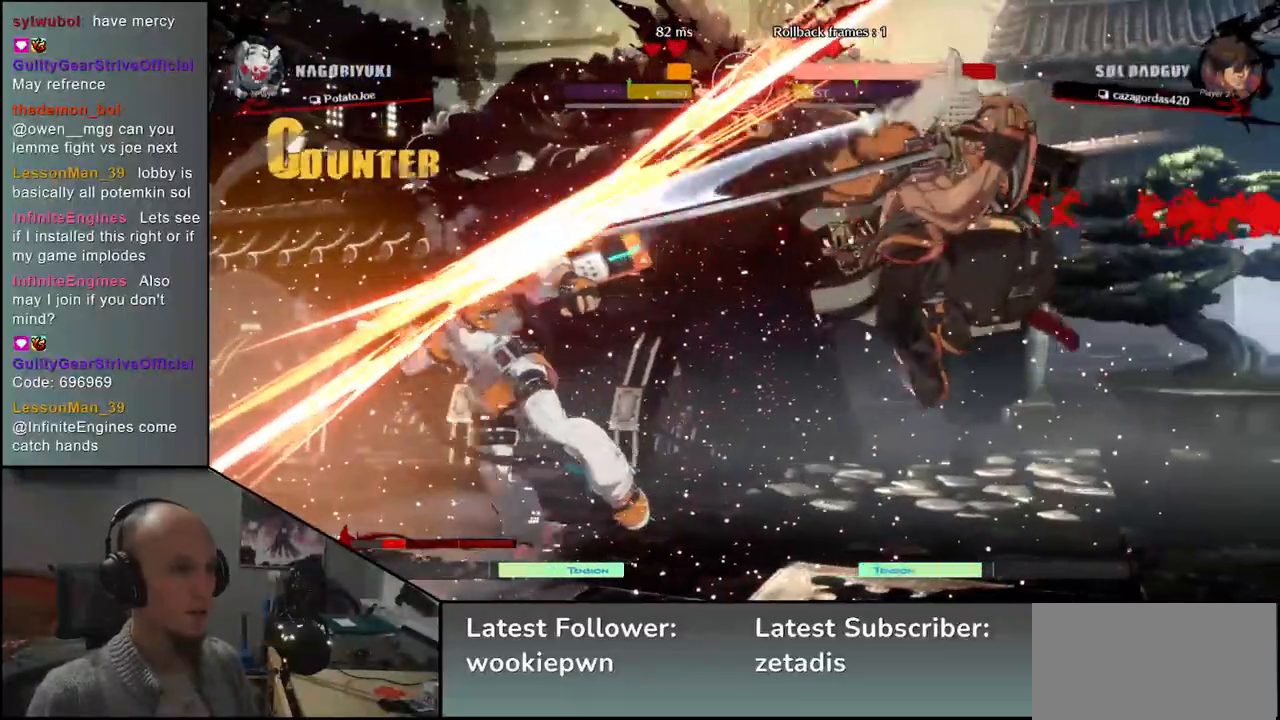
{"buttons": ["TRIANGLE"], "left_stick": "center", "events": [[17, "TRIANGLE", "up"], [100, "TRIANGLE", "down"], [167, "TRIANGLE", "up"], [267, "TRIANGLE", "down"], [350, "TRIANGLE", "up"], [450, "TRIANGLE", "down"]]}
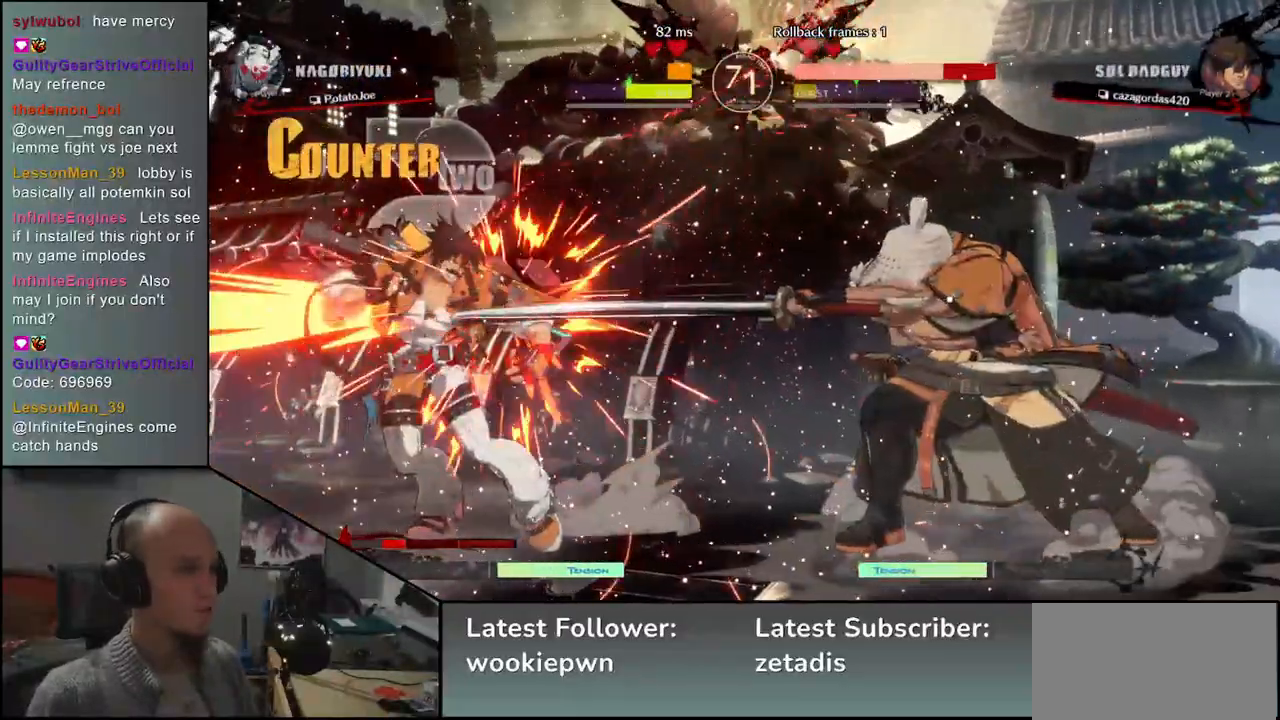
{"buttons": [], "left_stick": "center", "events": [[33, "TRIANGLE", "up"], [133, "TRIANGLE", "down"], [217, "TRIANGLE", "up"], [333, "TRIANGLE", "down"], [417, "TRIANGLE", "up"]]}
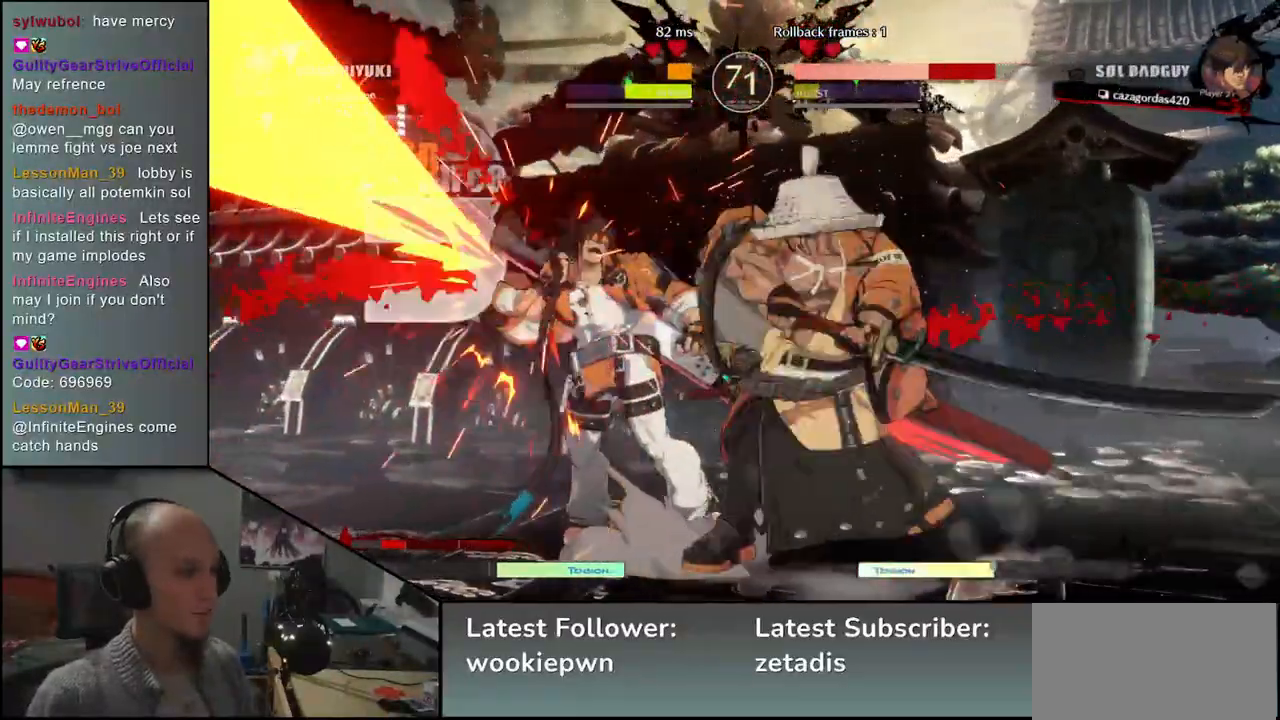
{"buttons": [], "left_stick": "center", "events": [[17, "TRIANGLE", "down"], [100, "TRIANGLE", "up"], [183, "TRIANGLE", "down"], [300, "TRIANGLE", "up"]]}
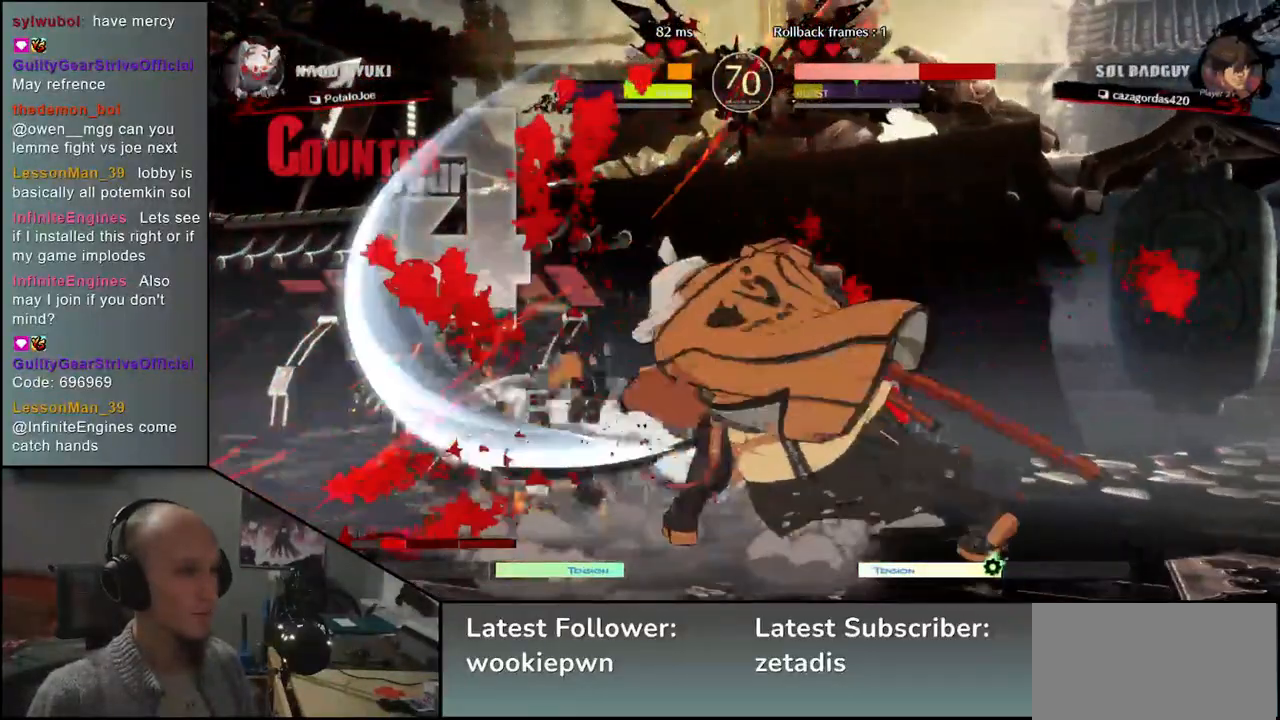
{"buttons": [], "left_stick": "center", "events": []}
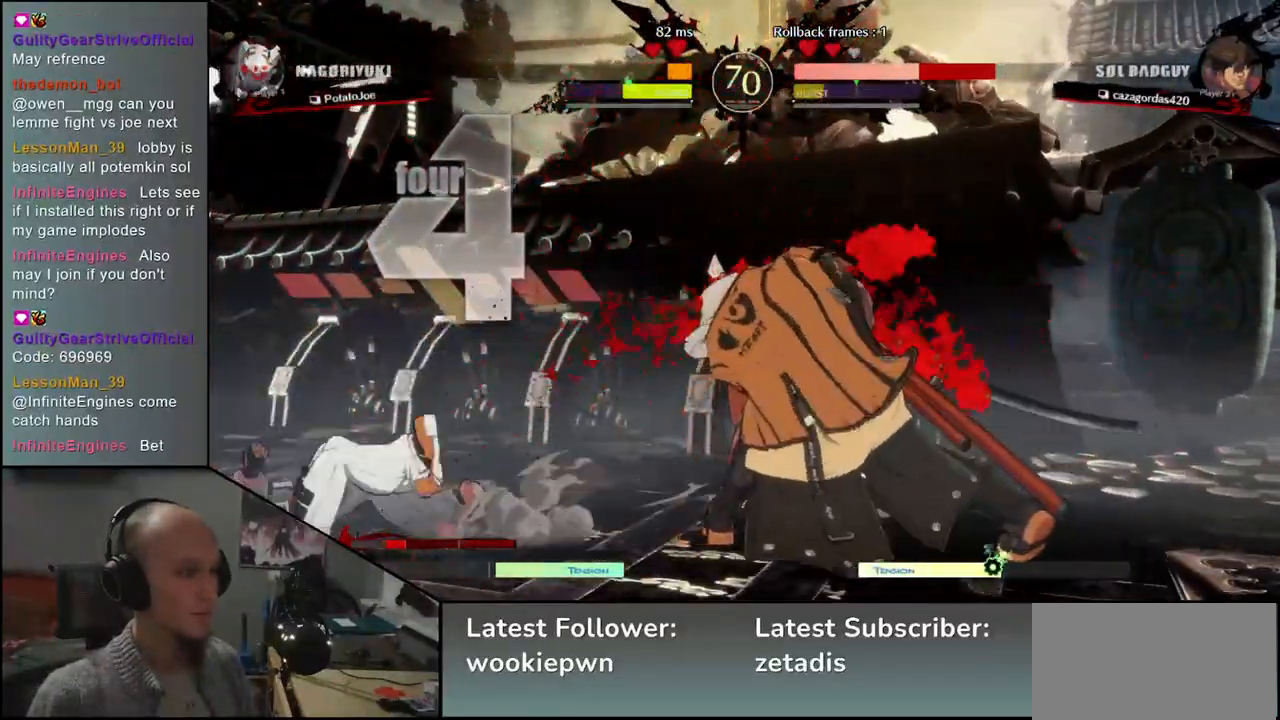
{"buttons": ["L1"], "left_stick": "left"}